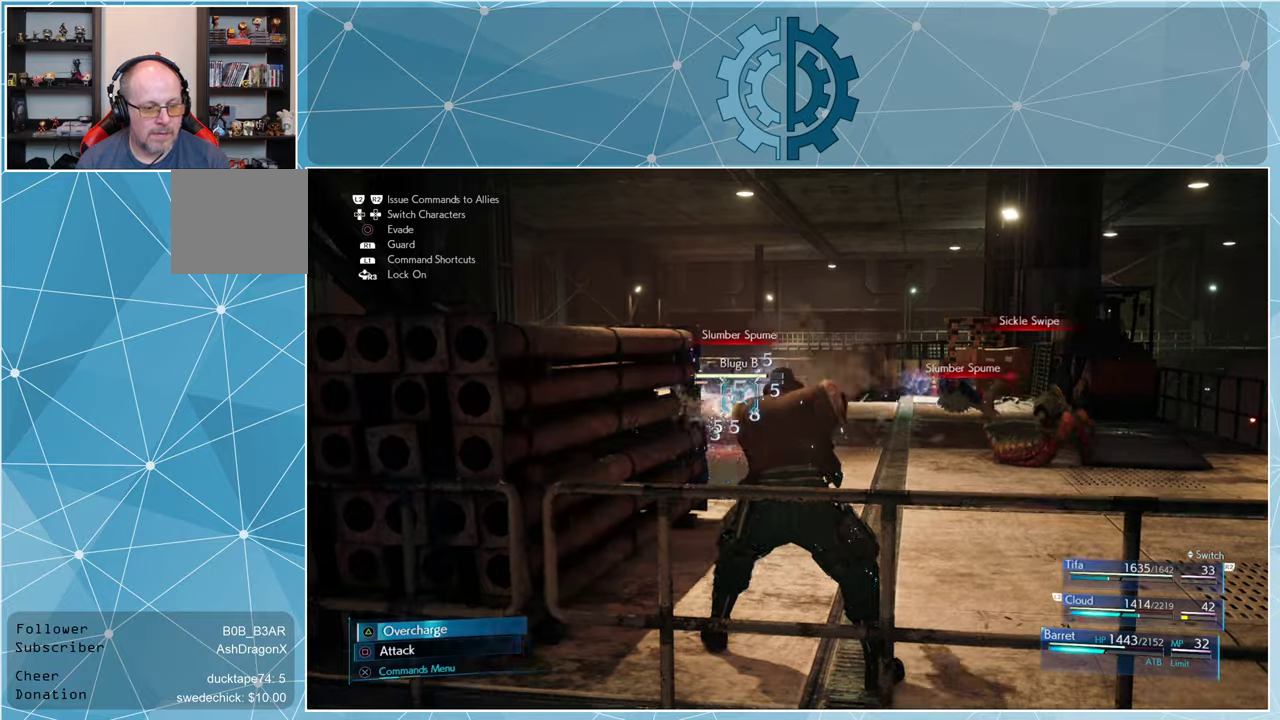
Gameplay with a controller (PlayStation layout); each line is a JSON object with the inputs held at the frame after it. "events" lists button and stick changes between this image and that frame as [ms after this image, input, new state], when the widget could be followed in between.
{"buttons": [], "left_stick": "center", "right_stick": "center", "events": []}
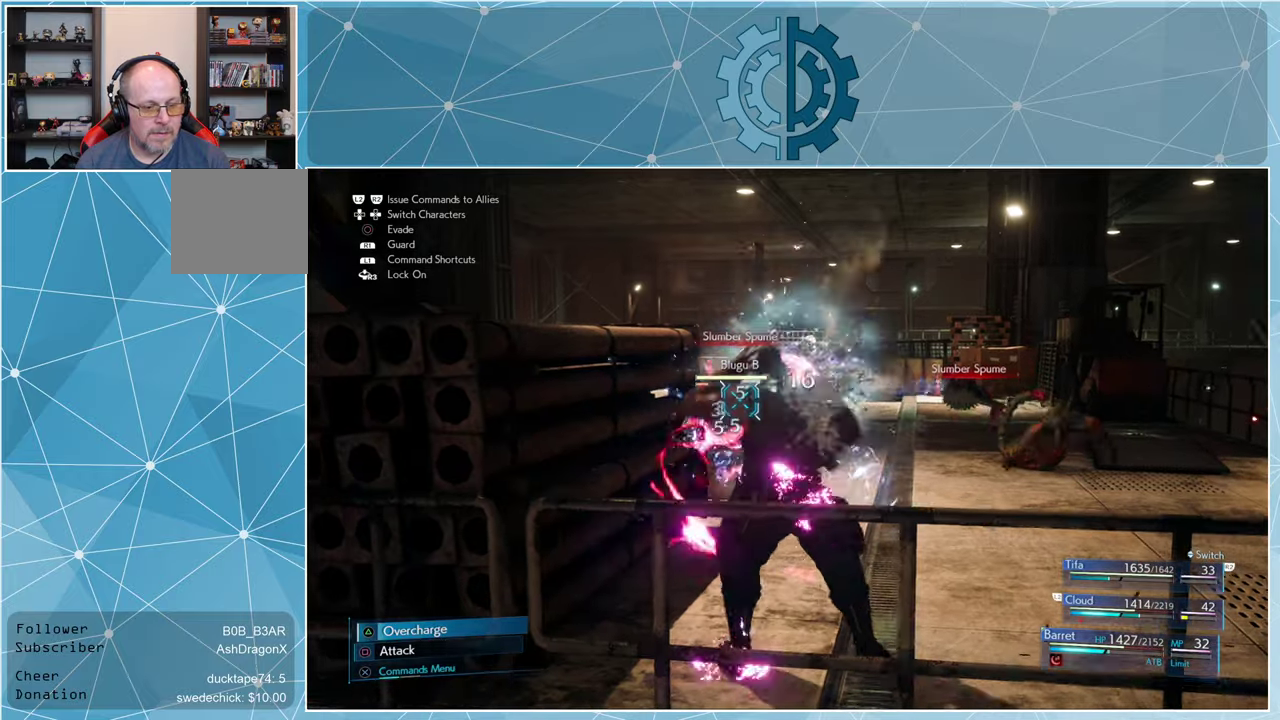
{"buttons": [], "left_stick": "center", "right_stick": "center", "events": []}
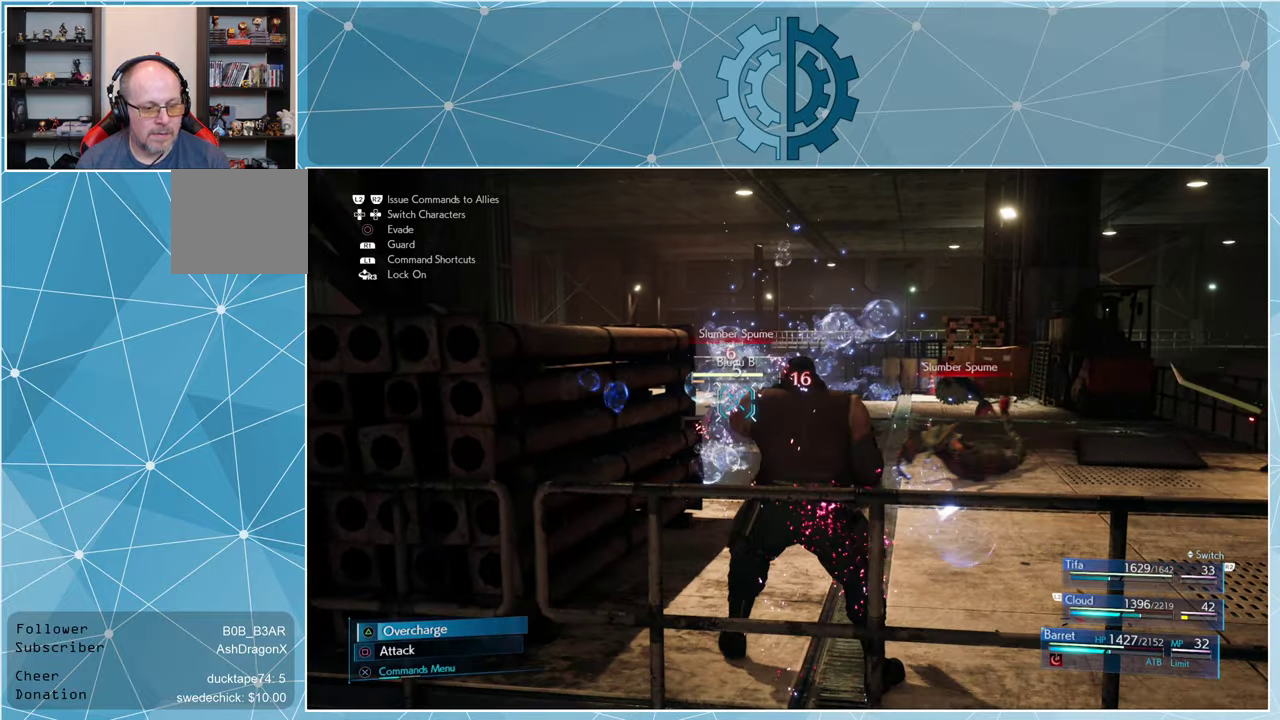
{"buttons": ["DPAD_RIGHT"], "left_stick": "center", "right_stick": "center", "events": [[500, "DPAD_RIGHT", "down"]]}
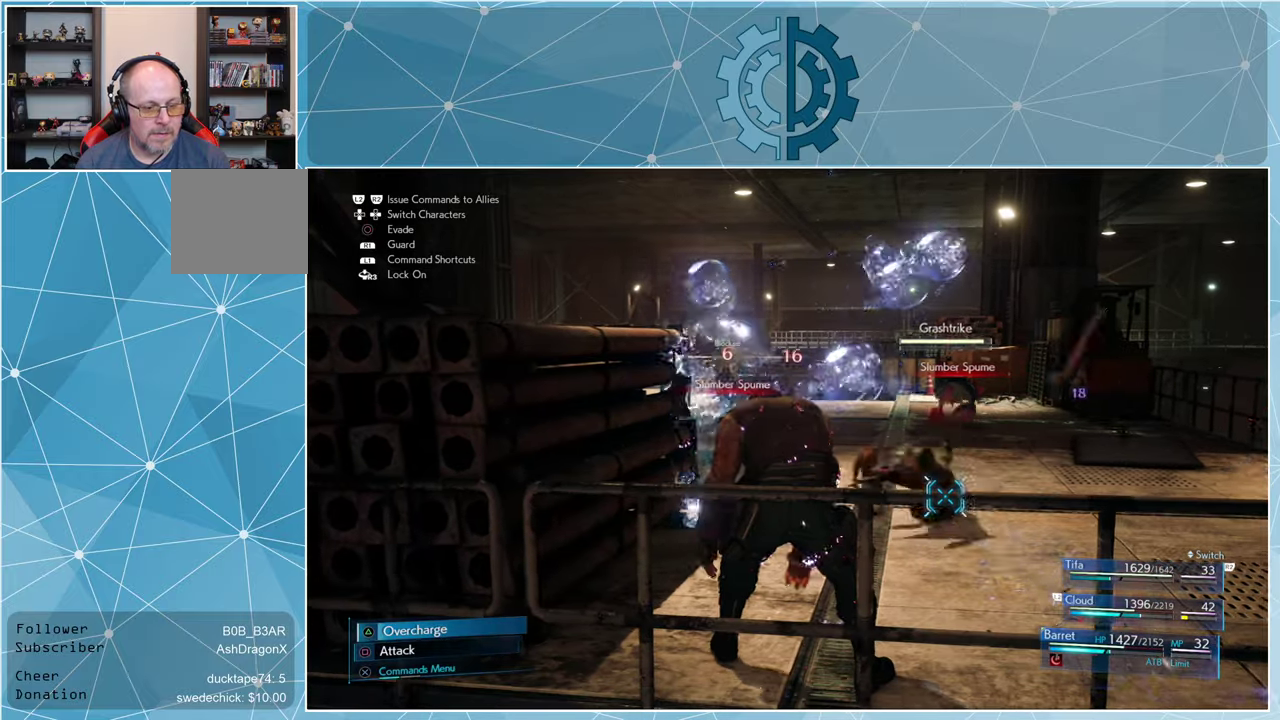
{"buttons": [], "left_stick": "center", "right_stick": "center", "events": [[100, "DPAD_RIGHT", "up"], [434, "SQUARE", "down"], [467, "SQUARE", "up"]]}
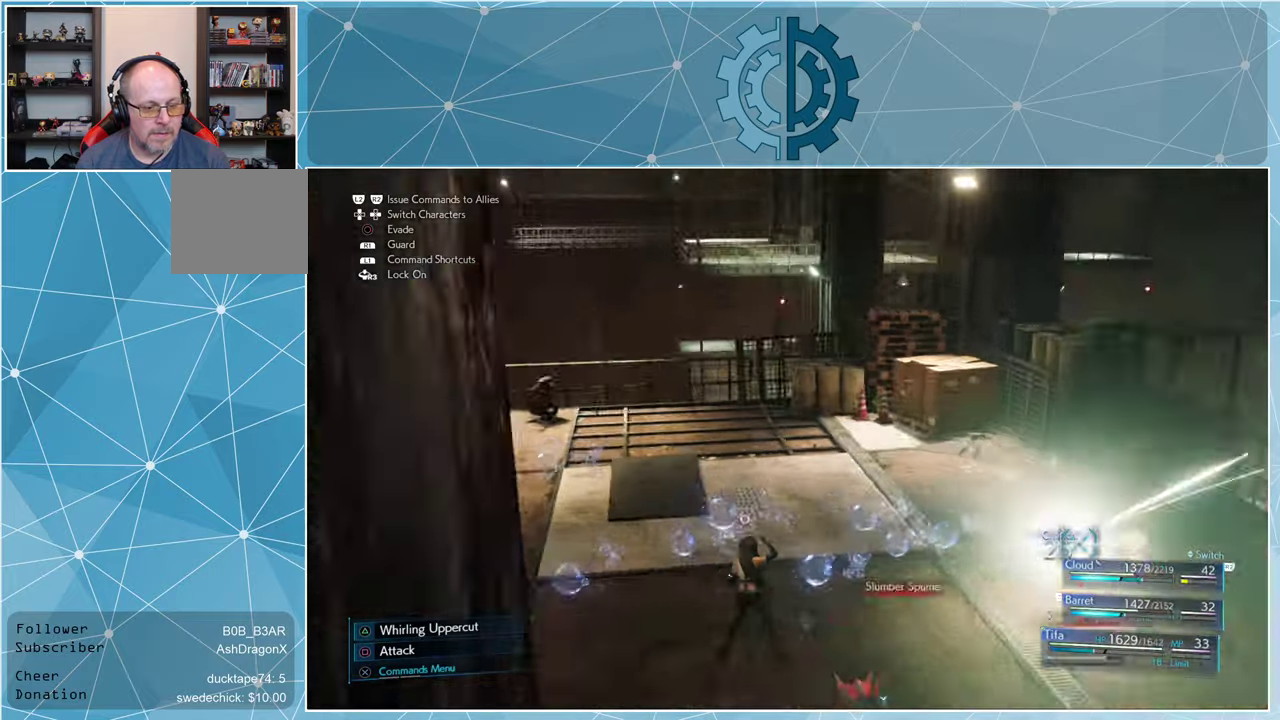
{"buttons": [], "left_stick": "right", "right_stick": "center", "events": [[67, "SQUARE", "down"], [134, "SQUARE", "up"], [234, "SQUARE", "down"], [300, "SQUARE", "up"], [300, "left_stick", "right"], [400, "SQUARE", "down"], [467, "SQUARE", "up"]]}
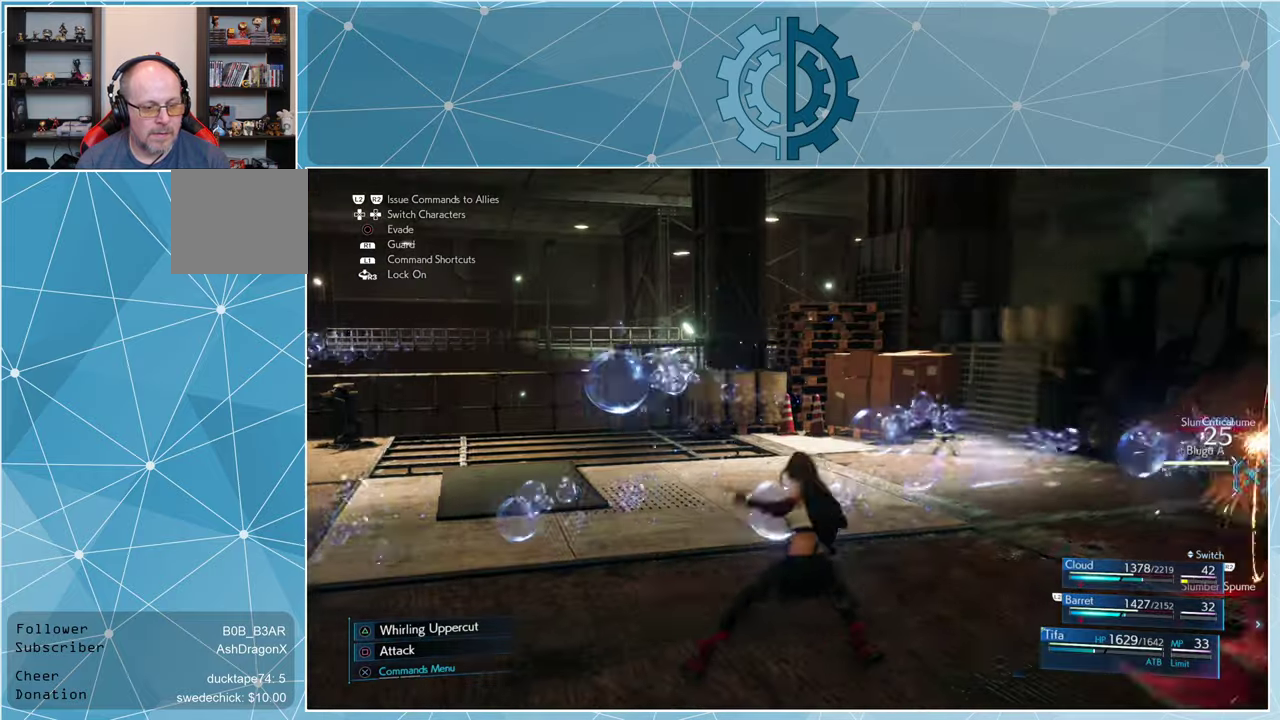
{"buttons": ["SQUARE"], "left_stick": "right", "right_stick": "center", "events": [[34, "SQUARE", "down"], [134, "SQUARE", "up"], [200, "SQUARE", "down"], [267, "SQUARE", "up"], [367, "SQUARE", "down"], [434, "SQUARE", "up"], [500, "SQUARE", "down"]]}
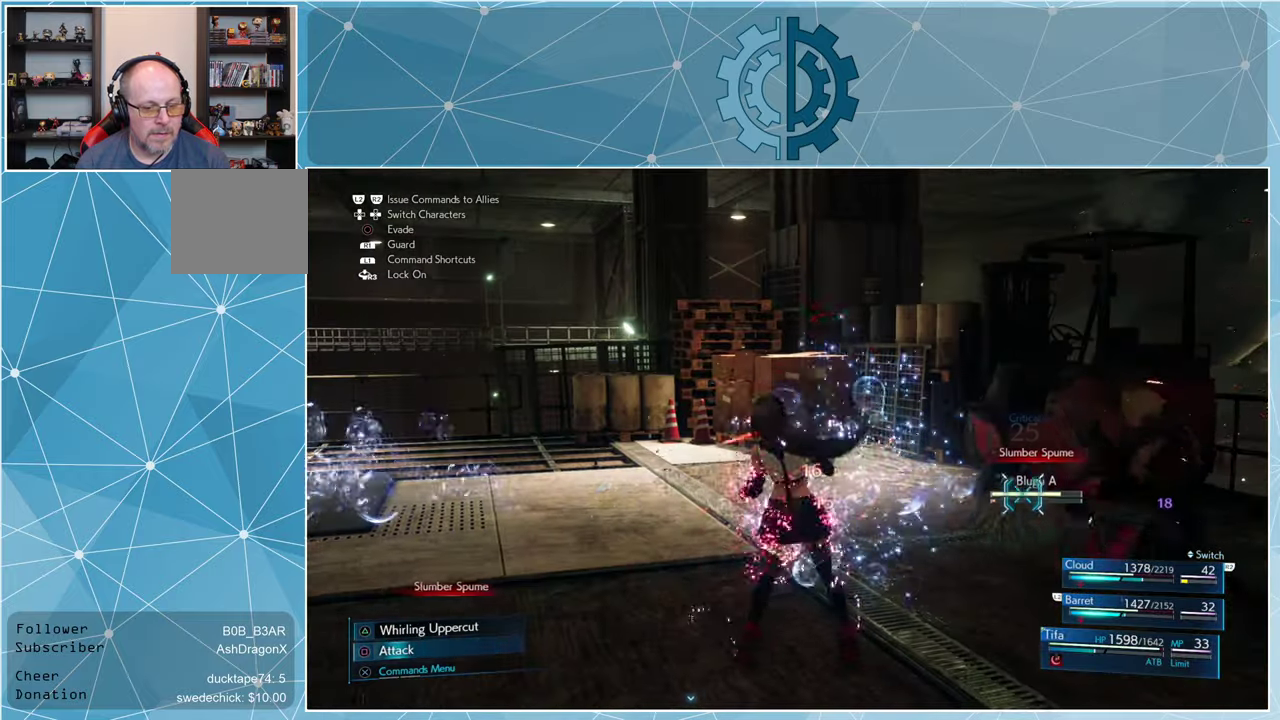
{"buttons": [], "left_stick": "center", "right_stick": "center", "events": [[67, "SQUARE", "up"], [167, "SQUARE", "down"], [234, "SQUARE", "up"], [334, "SQUARE", "down"], [400, "SQUARE", "up"], [434, "left_stick", "center"]]}
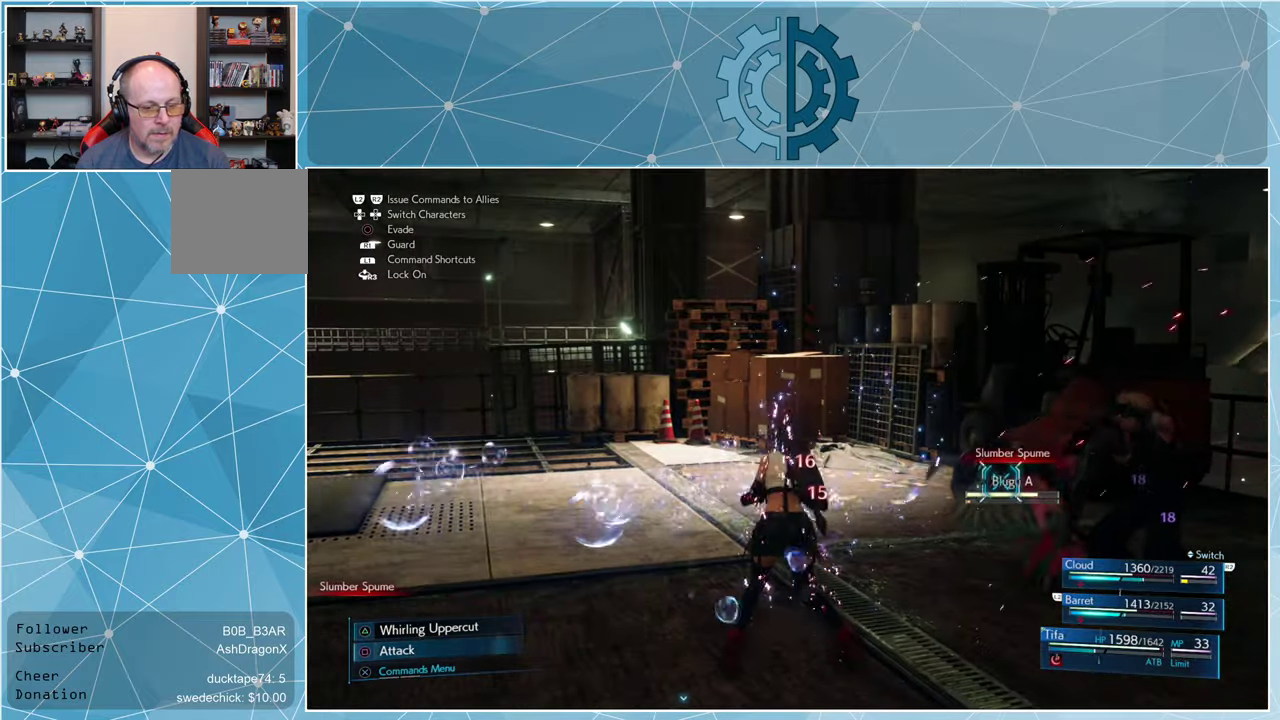
{"buttons": [], "left_stick": "up-right", "right_stick": "center", "events": [[34, "SQUARE", "down"], [100, "SQUARE", "up"], [134, "left_stick", "up-right"], [234, "SQUARE", "down"], [267, "SQUARE", "up"], [367, "SQUARE", "down"], [434, "SQUARE", "up"]]}
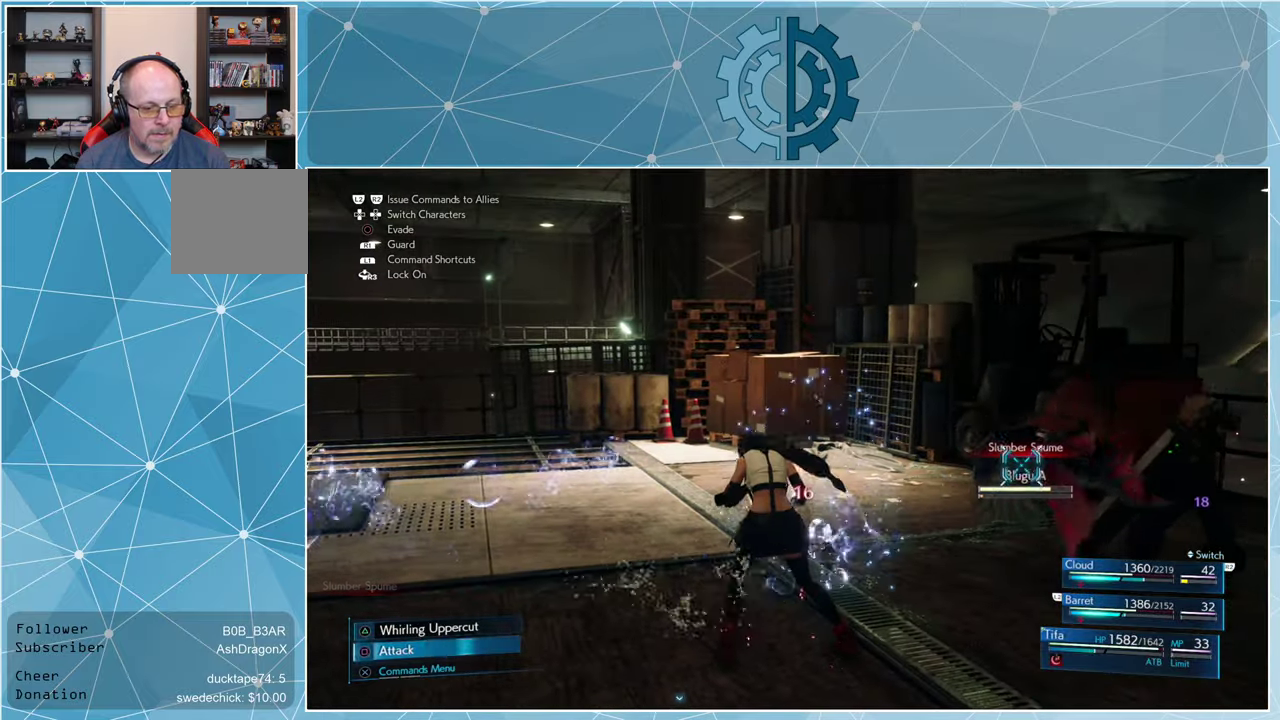
{"buttons": [], "left_stick": "up-right", "right_stick": "center", "events": [[34, "SQUARE", "down"], [100, "SQUARE", "up"], [200, "SQUARE", "down"], [300, "SQUARE", "up"], [400, "SQUARE", "down"], [467, "SQUARE", "up"]]}
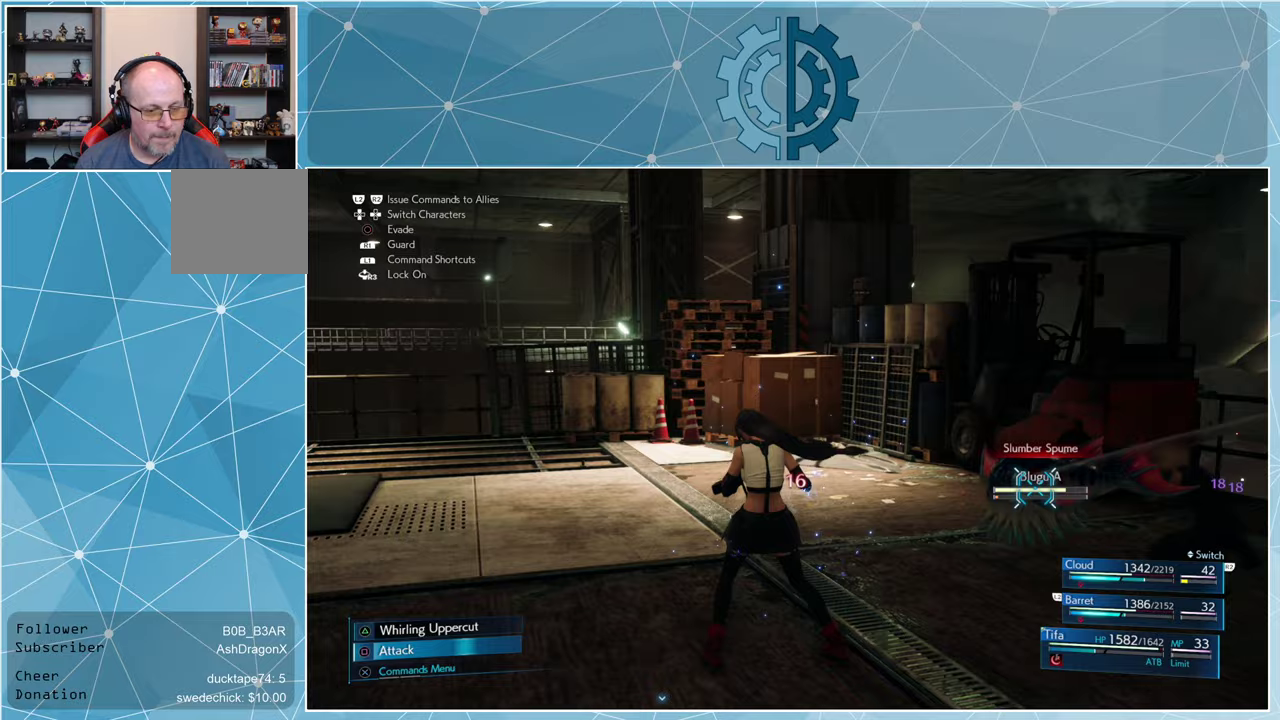
{"buttons": ["SQUARE"], "left_stick": "up-right", "right_stick": "center", "events": [[100, "SQUARE", "down"], [167, "SQUARE", "up"], [300, "SQUARE", "down"], [367, "SQUARE", "up"], [500, "SQUARE", "down"]]}
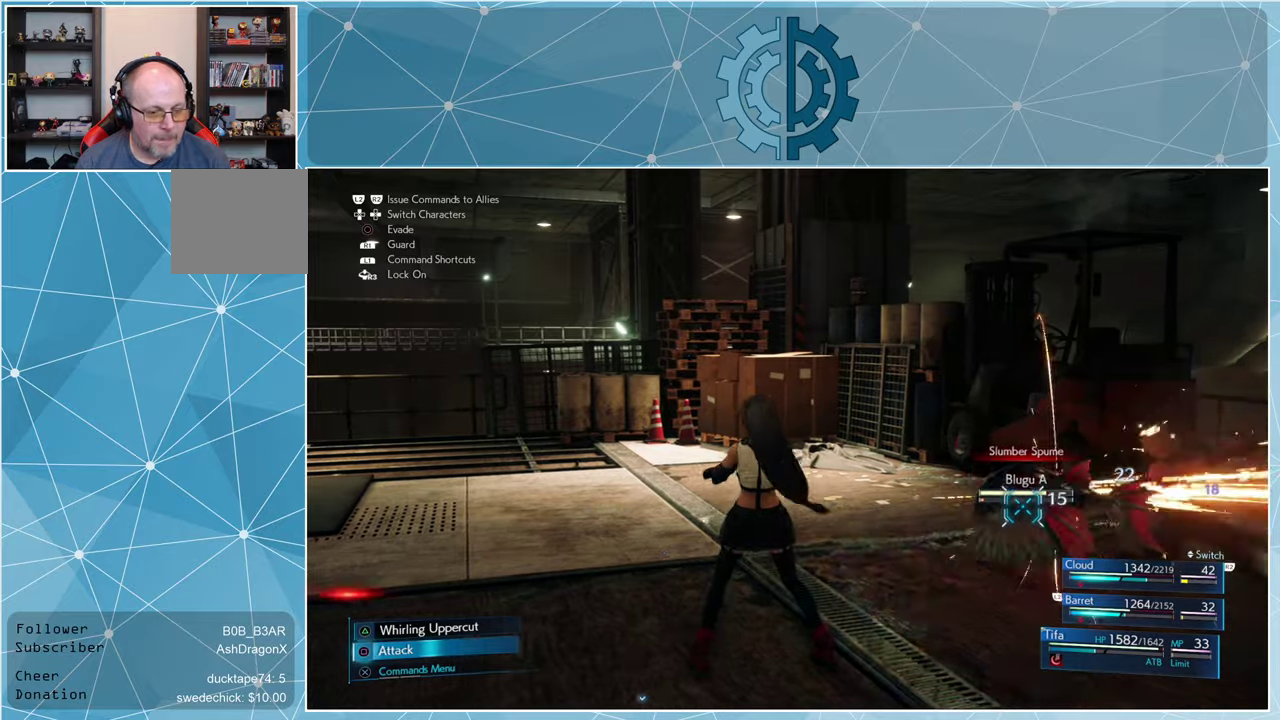
{"buttons": [], "left_stick": "up-right", "right_stick": "center", "events": [[100, "SQUARE", "up"]]}
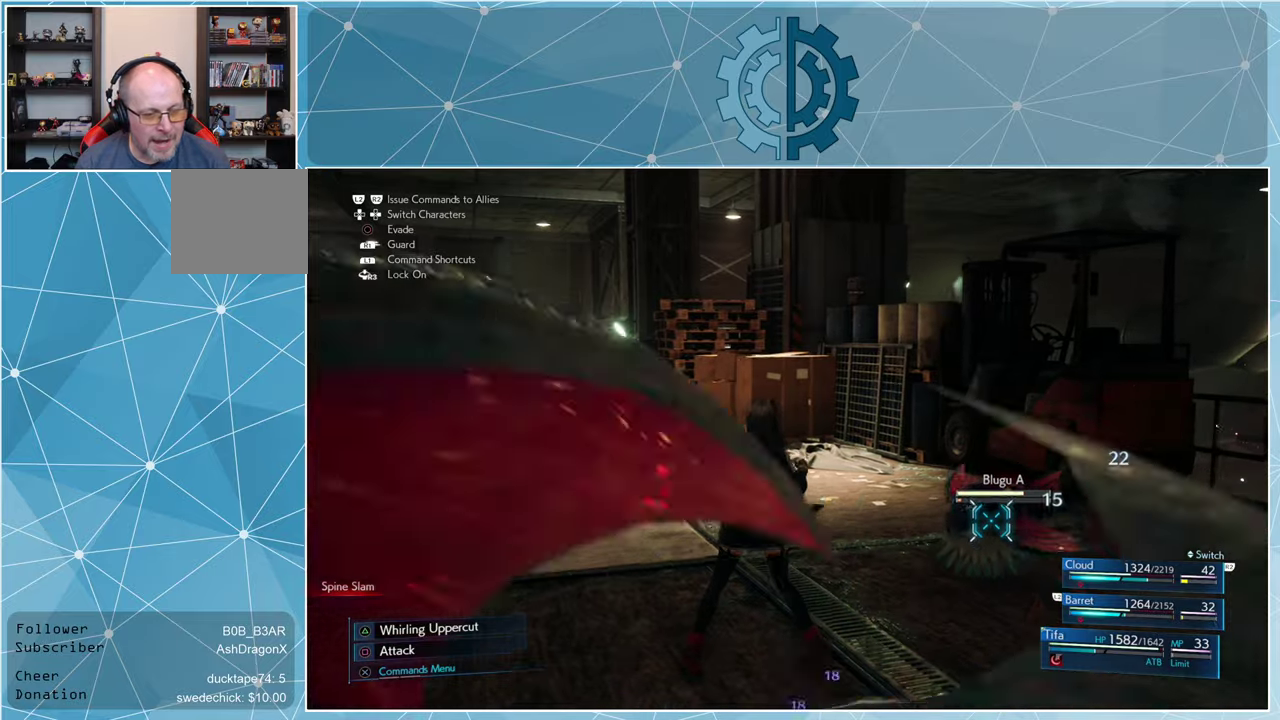
{"buttons": [], "left_stick": "up-right", "right_stick": "center", "events": [[133, "SQUARE", "down"], [200, "SQUARE", "up"], [300, "SQUARE", "down"], [367, "SQUARE", "up"]]}
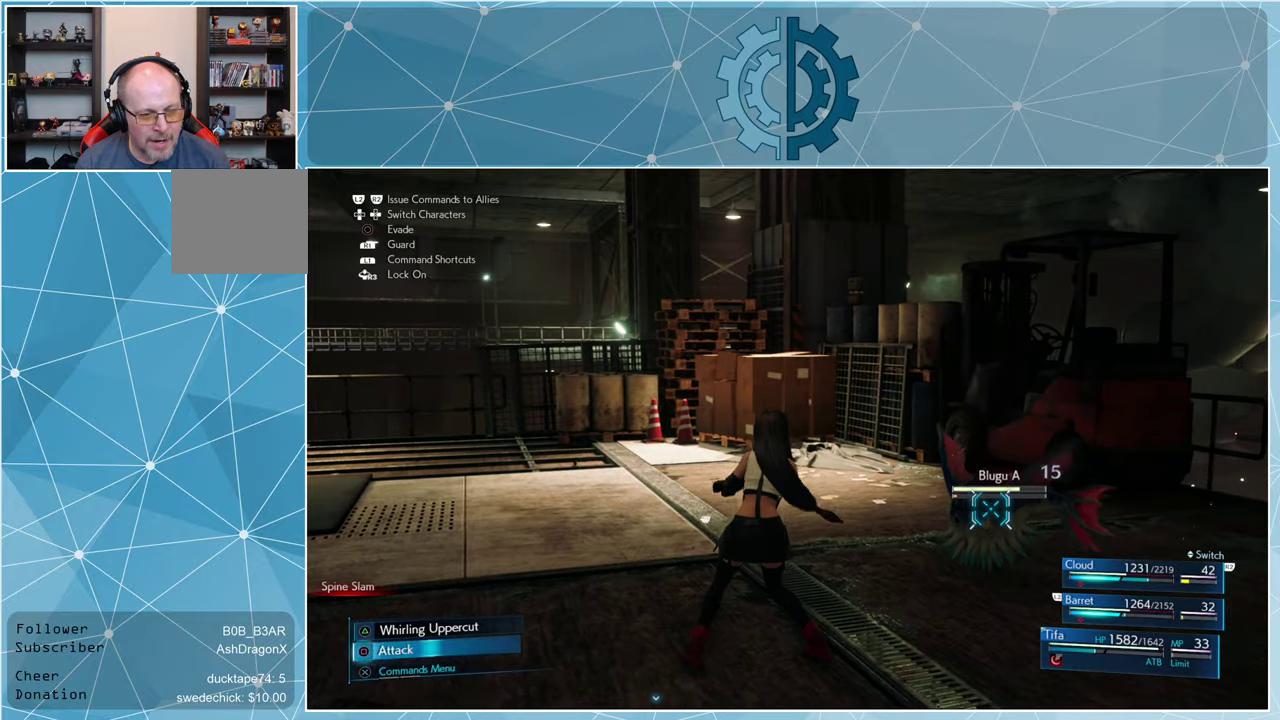
{"buttons": [], "left_stick": "center", "right_stick": "center", "events": [[167, "left_stick", "center"], [300, "DPAD_RIGHT", "down"], [400, "DPAD_RIGHT", "up"]]}
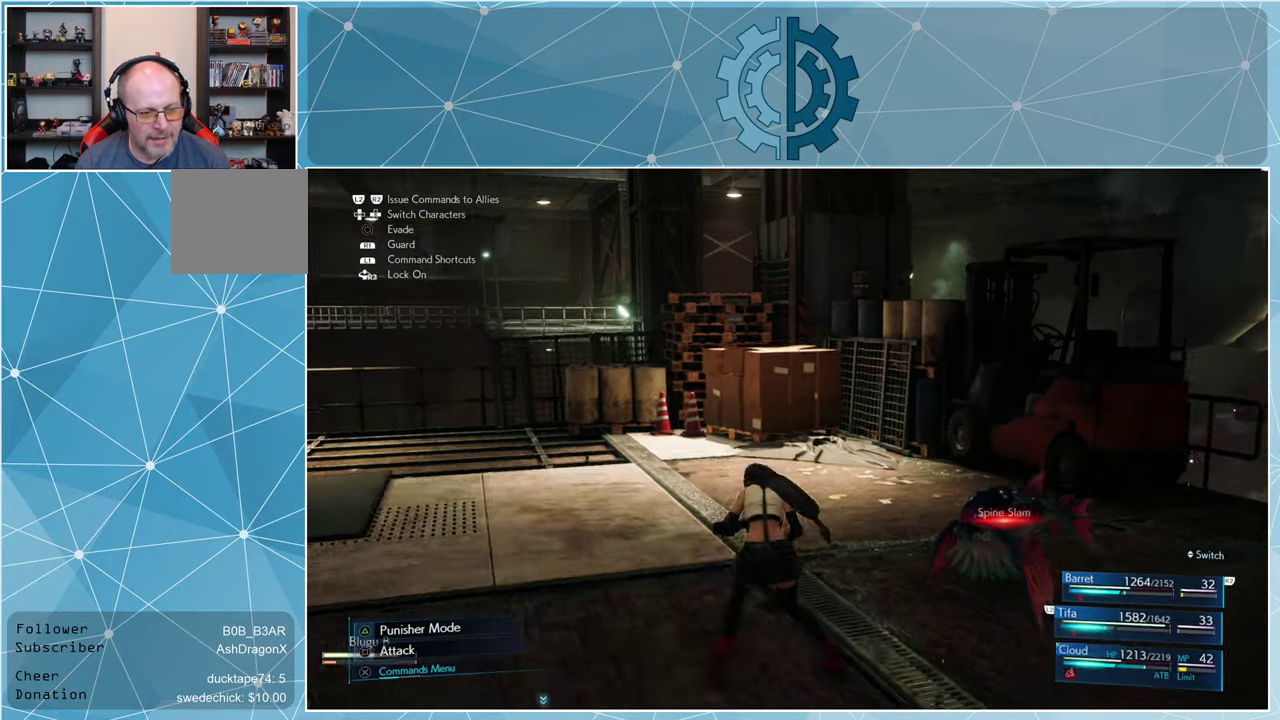
{"buttons": [], "left_stick": "center", "right_stick": "center", "events": [[33, "SQUARE", "down"], [100, "SQUARE", "up"], [200, "SQUARE", "down"], [267, "SQUARE", "up"], [367, "SQUARE", "down"], [433, "SQUARE", "up"]]}
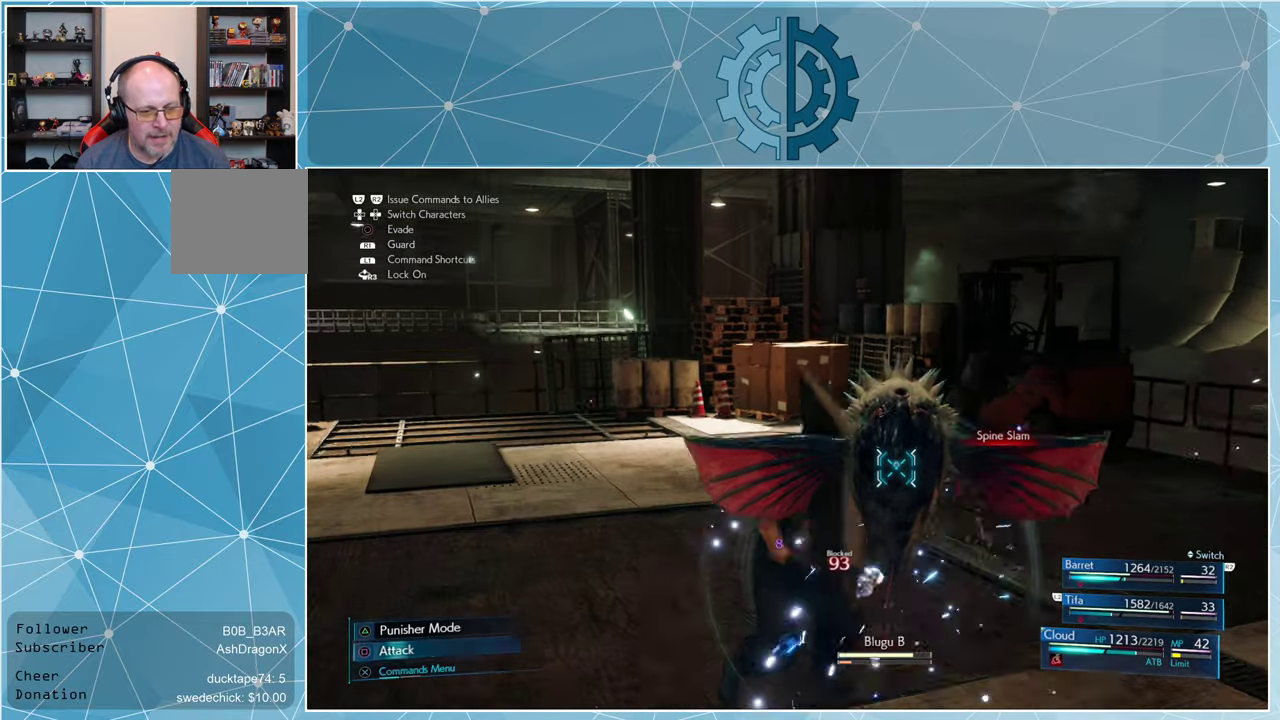
{"buttons": [], "left_stick": "up", "right_stick": "center", "events": [[33, "SQUARE", "down"], [100, "SQUARE", "up"], [200, "SQUARE", "down"], [267, "SQUARE", "up"], [333, "left_stick", "up"], [367, "SQUARE", "down"], [433, "SQUARE", "up"]]}
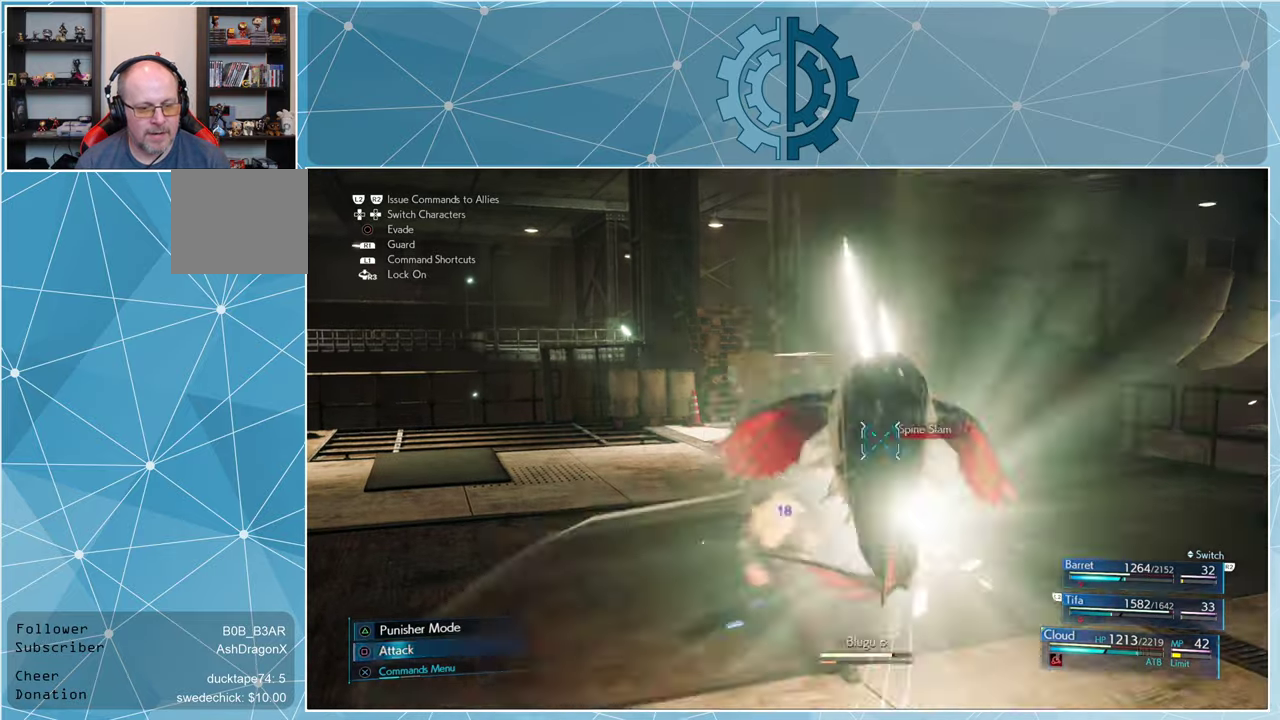
{"buttons": ["SQUARE"], "left_stick": "center", "right_stick": "center", "events": [[33, "SQUARE", "down"], [100, "SQUARE", "up"], [133, "left_stick", "right"], [200, "SQUARE", "down"], [233, "left_stick", "center"], [267, "SQUARE", "up"], [333, "SQUARE", "down"], [400, "SQUARE", "up"], [500, "SQUARE", "down"]]}
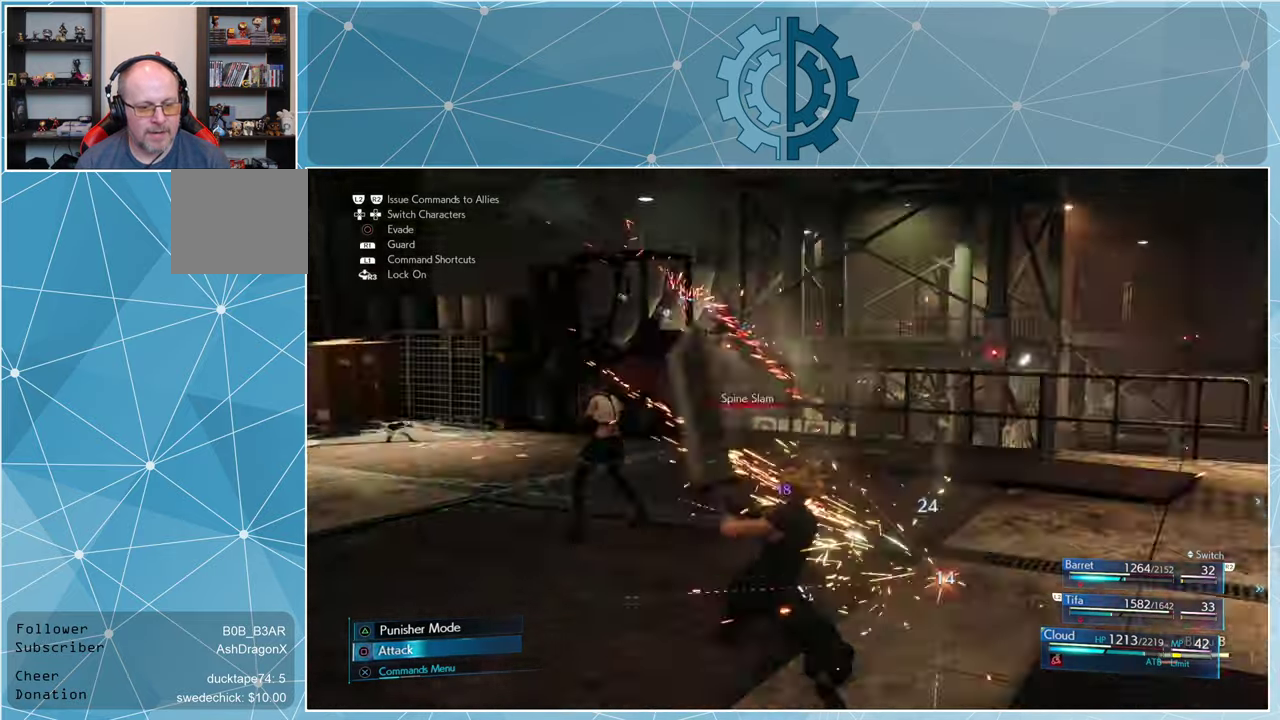
{"buttons": ["SQUARE"], "left_stick": "center", "right_stick": "center", "events": [[67, "SQUARE", "up"], [133, "SQUARE", "down"], [200, "SQUARE", "up"], [300, "SQUARE", "down"], [367, "SQUARE", "up"], [467, "SQUARE", "down"]]}
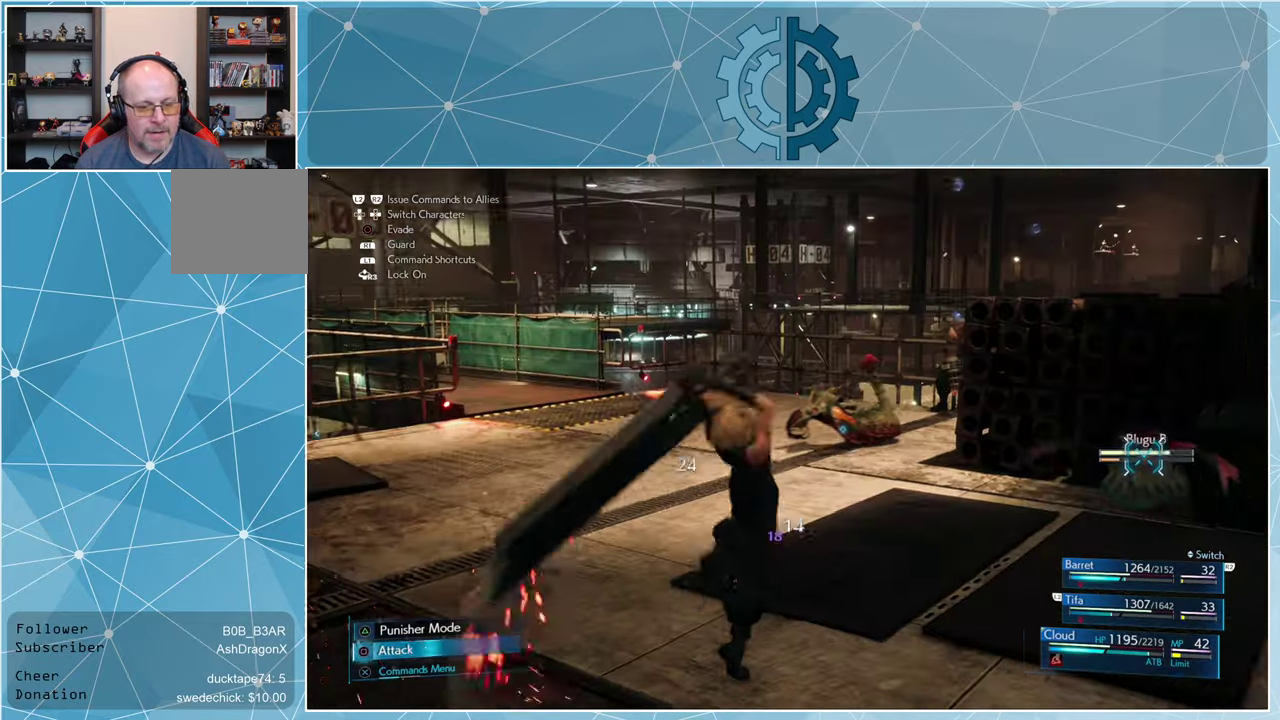
{"buttons": ["SQUARE"], "left_stick": "center", "right_stick": "center", "events": [[67, "SQUARE", "up"], [500, "SQUARE", "down"]]}
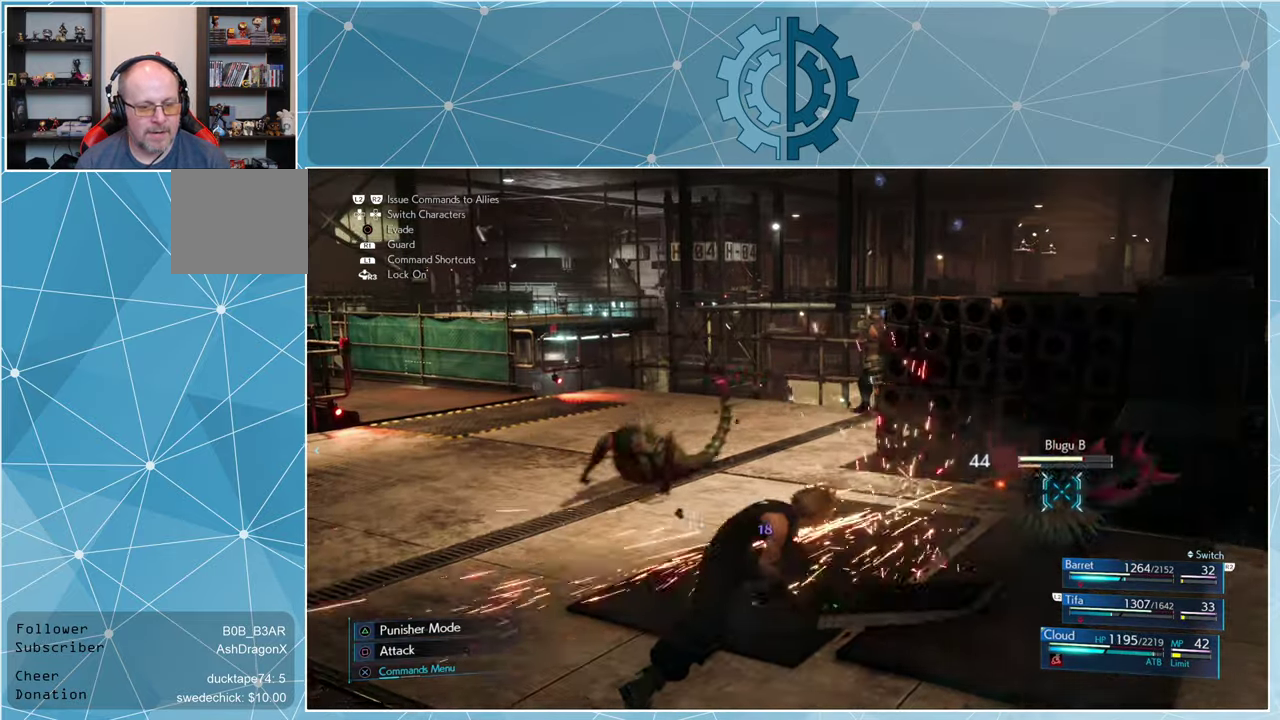
{"buttons": ["SQUARE"], "left_stick": "center", "right_stick": "center", "events": [[67, "SQUARE", "up"], [167, "SQUARE", "down"], [233, "SQUARE", "up"], [333, "SQUARE", "down"], [400, "SQUARE", "up"], [467, "SQUARE", "down"]]}
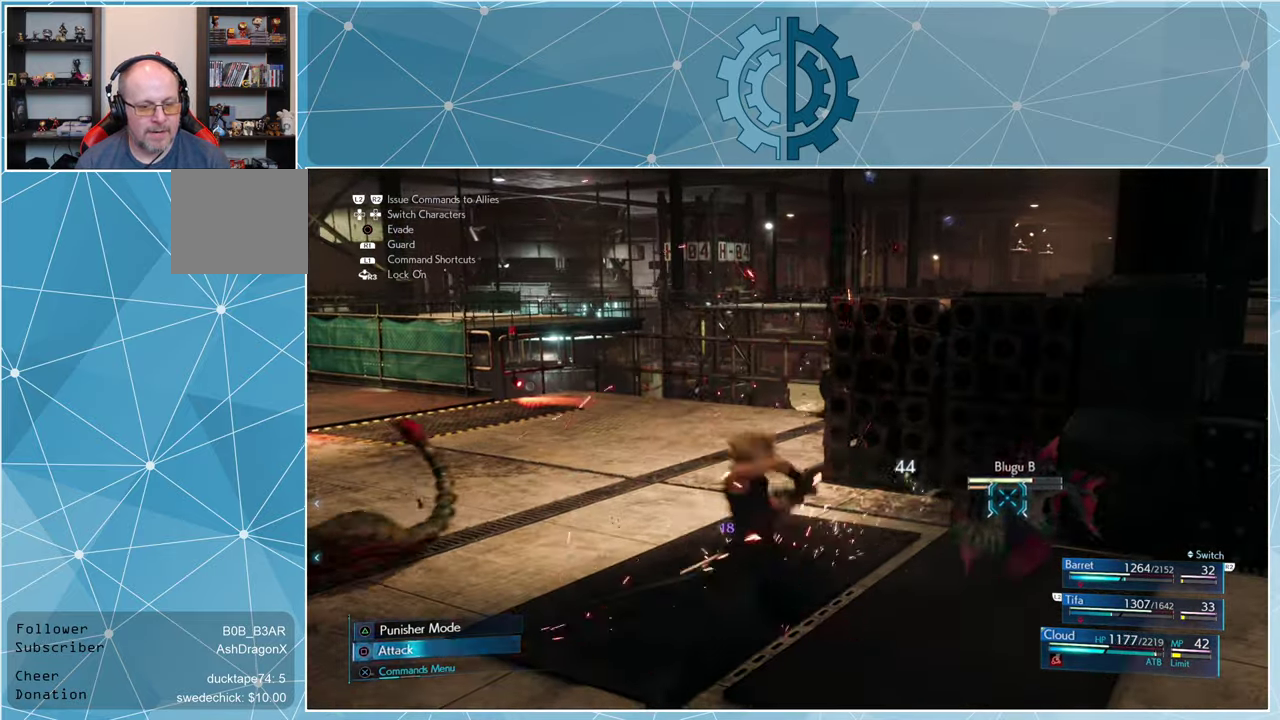
{"buttons": ["SQUARE"], "left_stick": "center", "right_stick": "center", "events": [[67, "SQUARE", "up"], [133, "SQUARE", "down"], [233, "SQUARE", "up"], [300, "SQUARE", "down"], [366, "SQUARE", "up"], [466, "SQUARE", "down"]]}
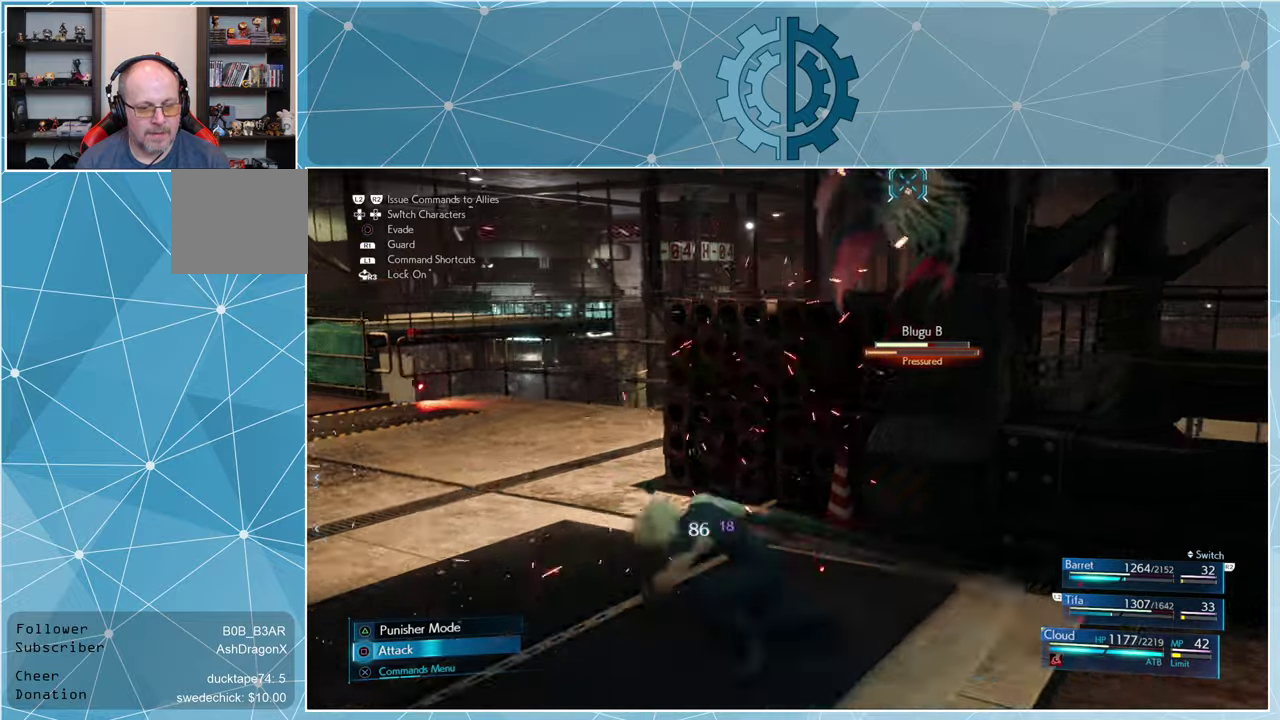
{"buttons": ["SQUARE"], "left_stick": "center", "right_stick": "center", "events": [[66, "SQUARE", "up"], [133, "SQUARE", "down"], [233, "SQUARE", "up"], [300, "SQUARE", "down"], [400, "SQUARE", "up"], [466, "SQUARE", "down"]]}
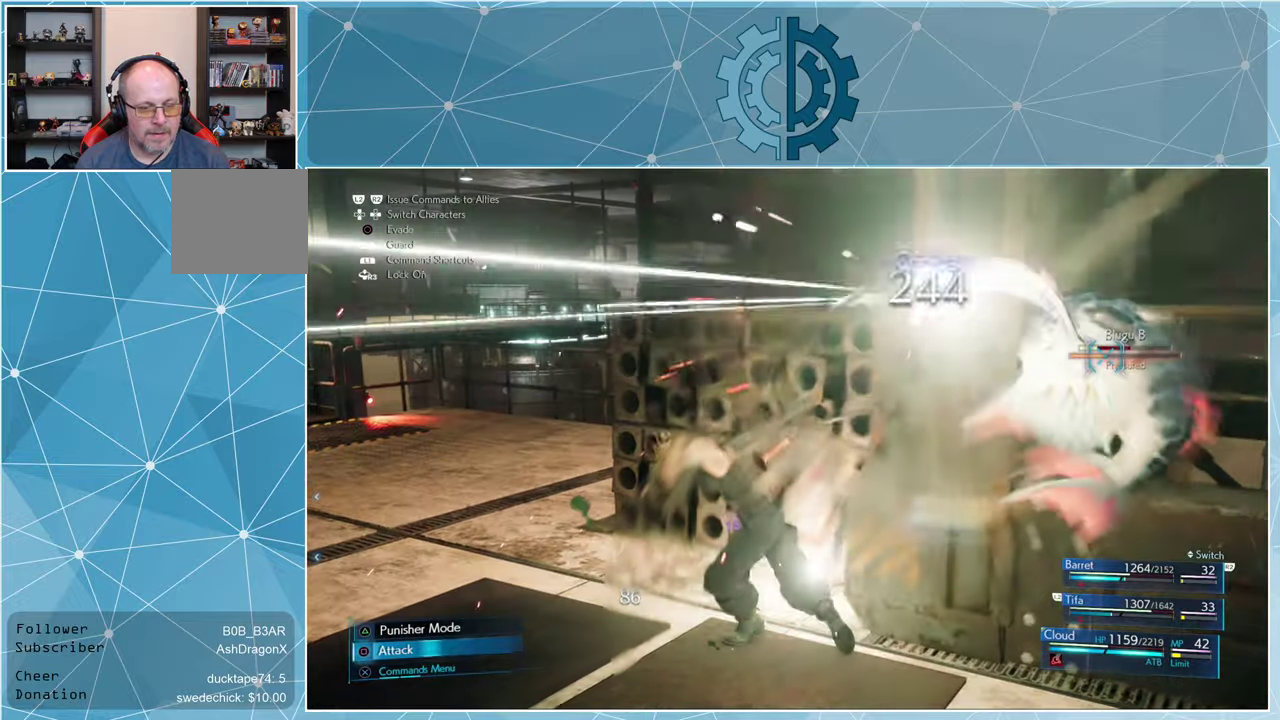
{"buttons": [], "left_stick": "center", "right_stick": "center", "events": [[66, "SQUARE", "up"]]}
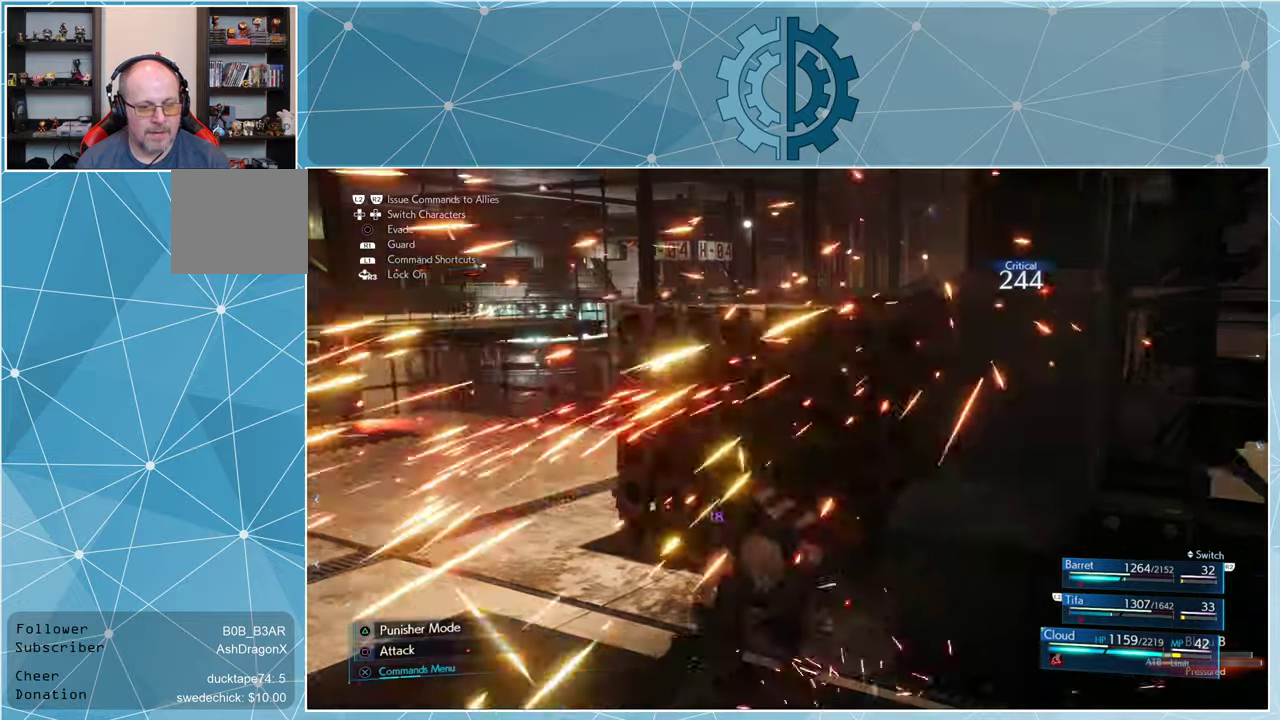
{"buttons": [], "left_stick": "center", "right_stick": "right", "events": [[233, "right_stick", "right"]]}
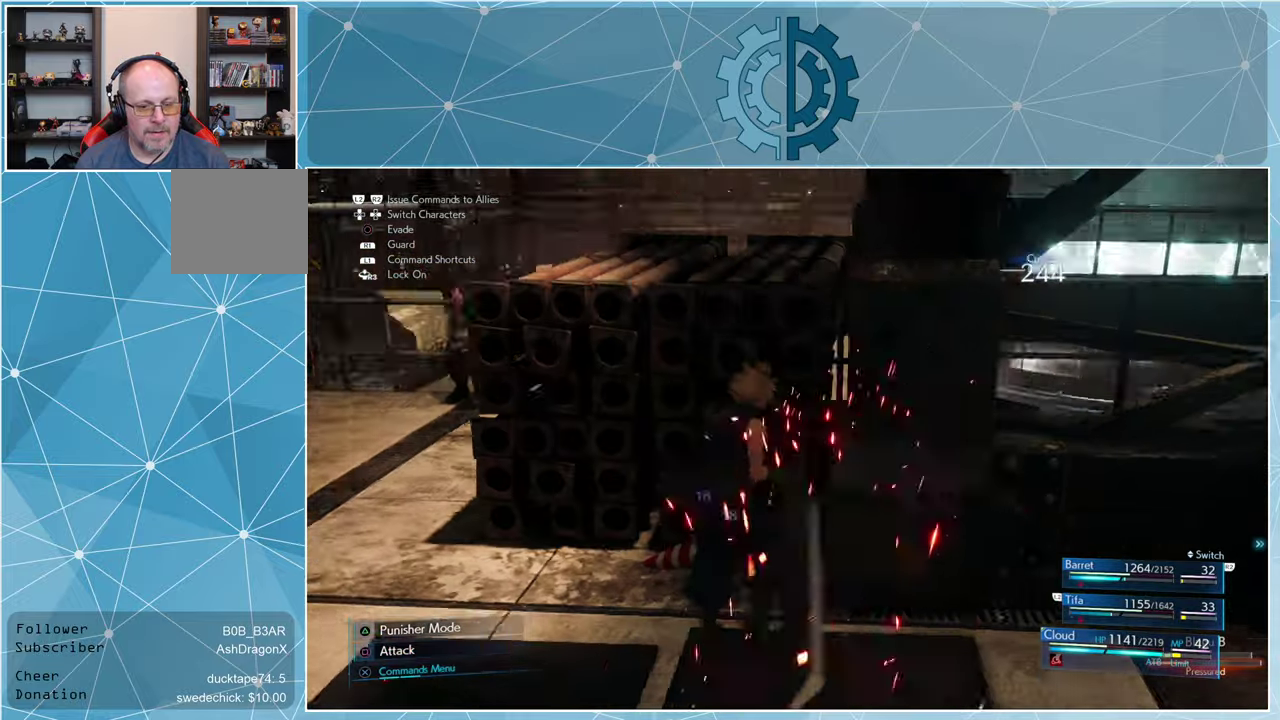
{"buttons": [], "left_stick": "up-right", "right_stick": "center", "events": [[33, "left_stick", "down-right"], [133, "right_stick", "center"], [166, "left_stick", "up-right"], [233, "SQUARE", "down"], [300, "SQUARE", "up"], [400, "SQUARE", "down"], [500, "SQUARE", "up"]]}
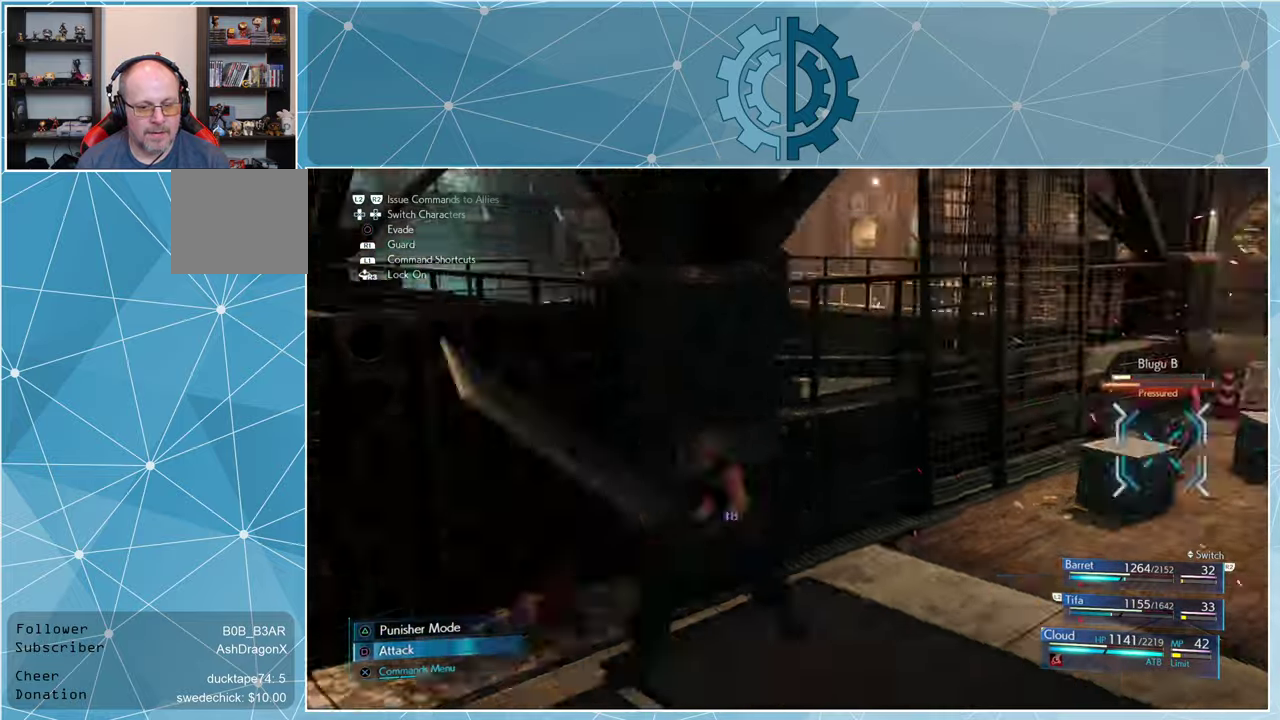
{"buttons": [], "left_stick": "center", "right_stick": "center", "events": [[100, "SQUARE", "down"], [200, "SQUARE", "up"], [266, "SQUARE", "down"], [366, "SQUARE", "up"], [433, "SQUARE", "down"], [433, "left_stick", "center"], [500, "SQUARE", "up"]]}
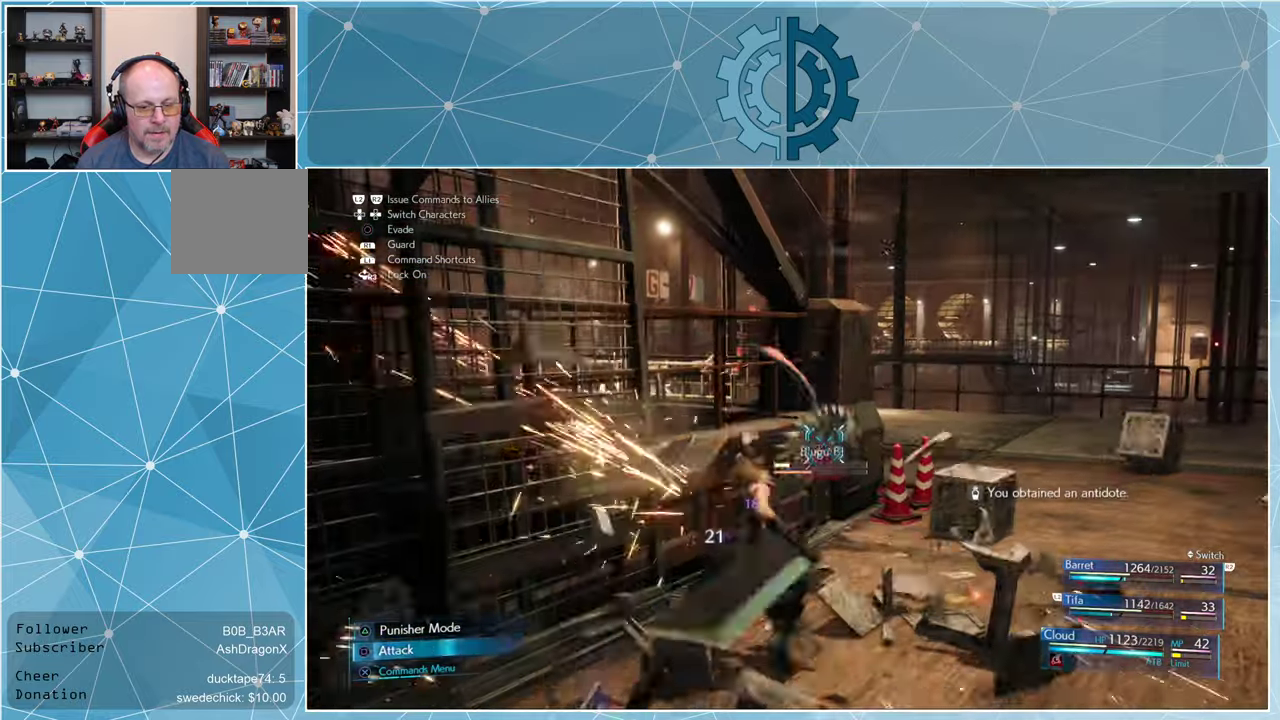
{"buttons": [], "left_stick": "center", "right_stick": "center", "events": [[100, "SQUARE", "down"], [166, "SQUARE", "up"], [266, "SQUARE", "down"], [333, "SQUARE", "up"], [433, "SQUARE", "down"], [500, "SQUARE", "up"]]}
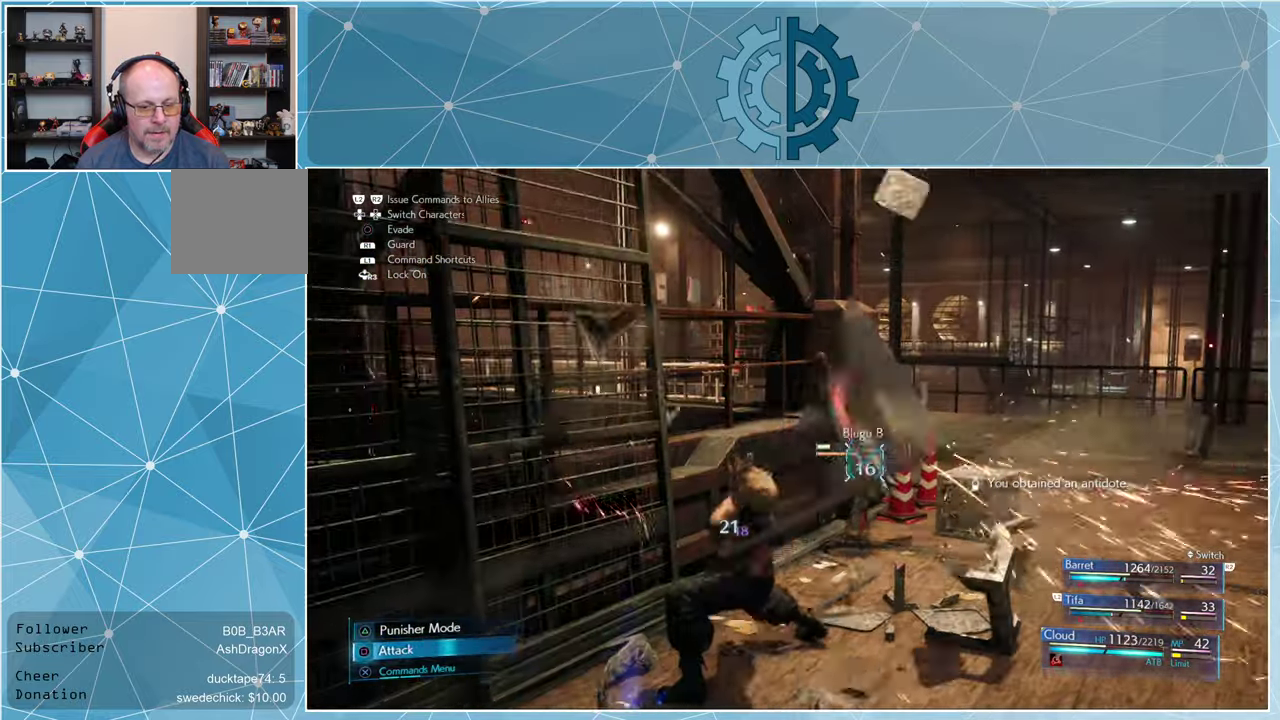
{"buttons": [], "left_stick": "center", "right_stick": "center", "events": [[100, "SQUARE", "down"], [166, "SQUARE", "up"]]}
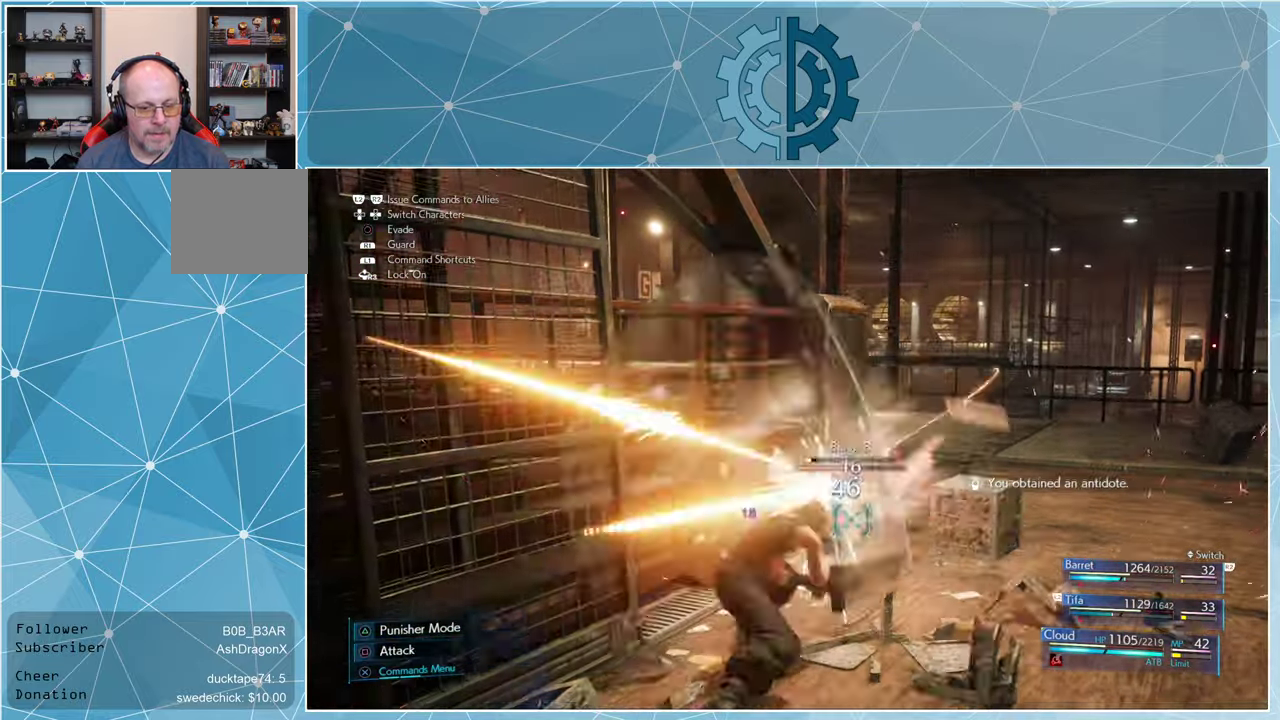
{"buttons": [], "left_stick": "center", "right_stick": "center", "events": [[433, "SQUARE", "down"], [500, "SQUARE", "up"]]}